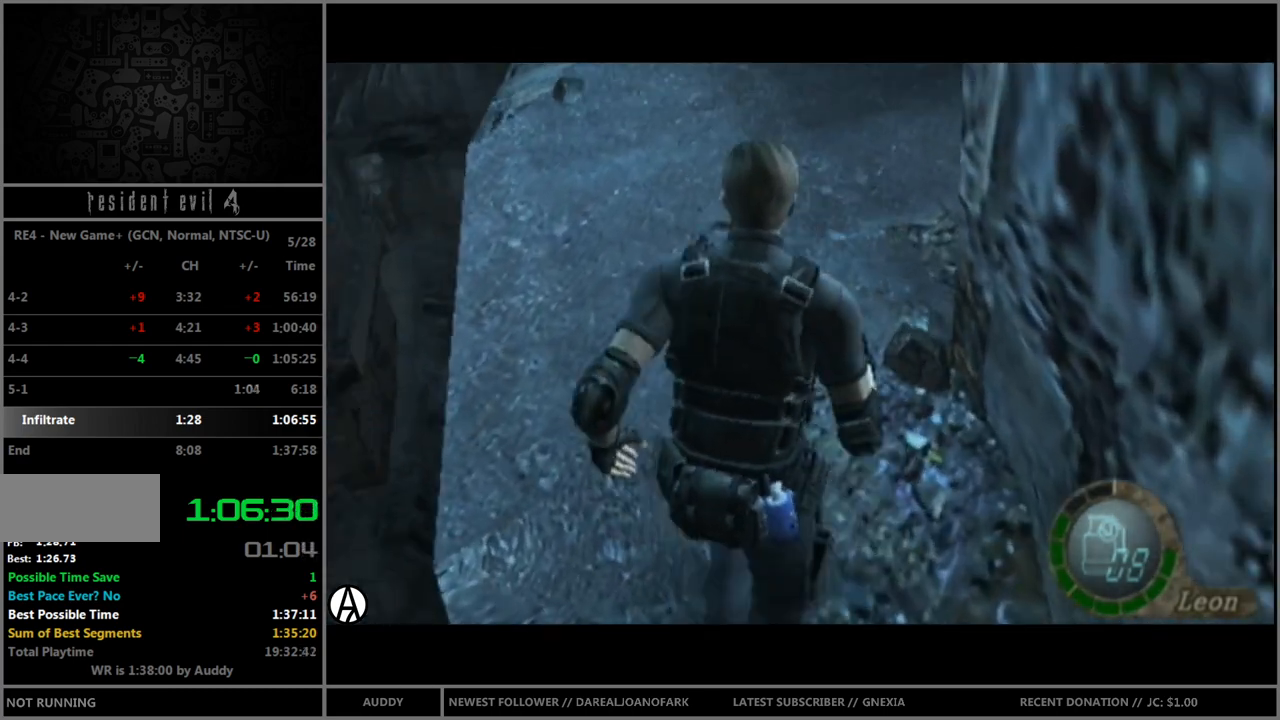
Gameplay with a controller (Nintendo layout); each line is a JSON object with the inputs held at the frame after it. "events" lists button and stick changes between this image and that frame as [ms after this image, input, new state], when the widget could be followed in between. Not read: L3 R3 START.
{"buttons": ["B"], "left_stick": "up-right", "right_stick": "down", "events": [[234, "left_stick", "up-right"]]}
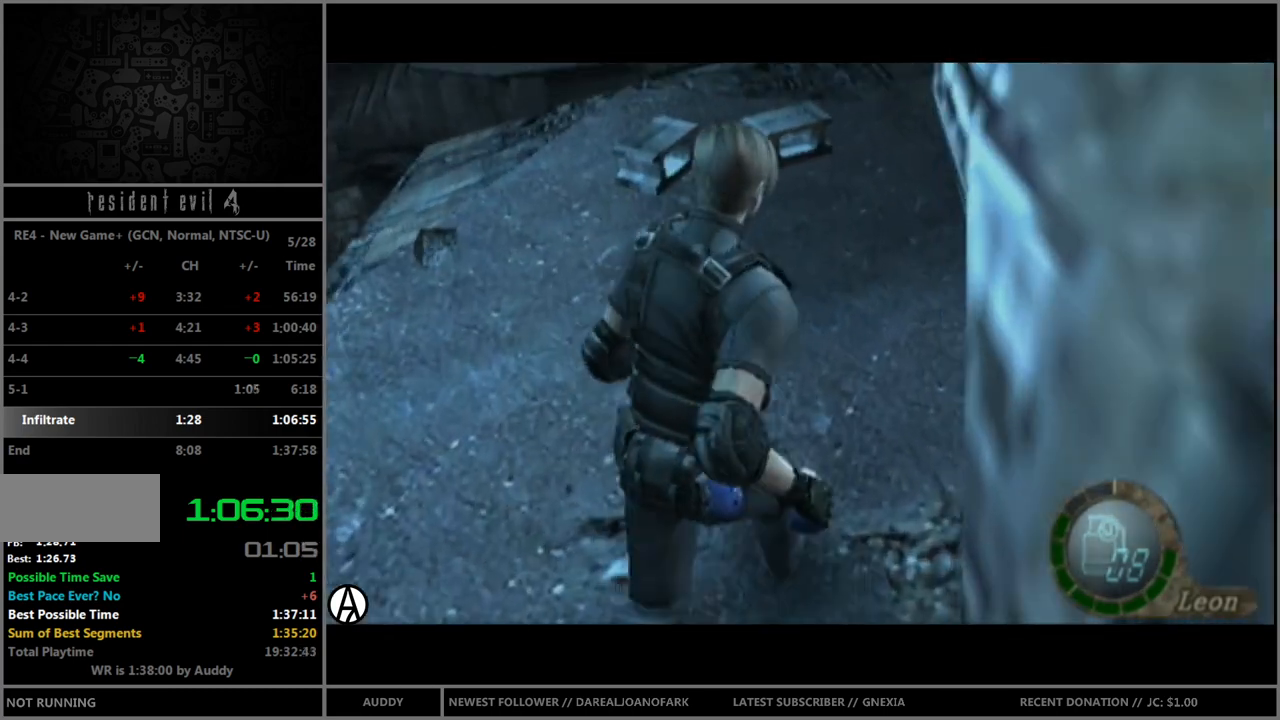
{"buttons": ["B"], "left_stick": "up", "right_stick": "center", "events": [[133, "right_stick", "center"], [433, "left_stick", "up"]]}
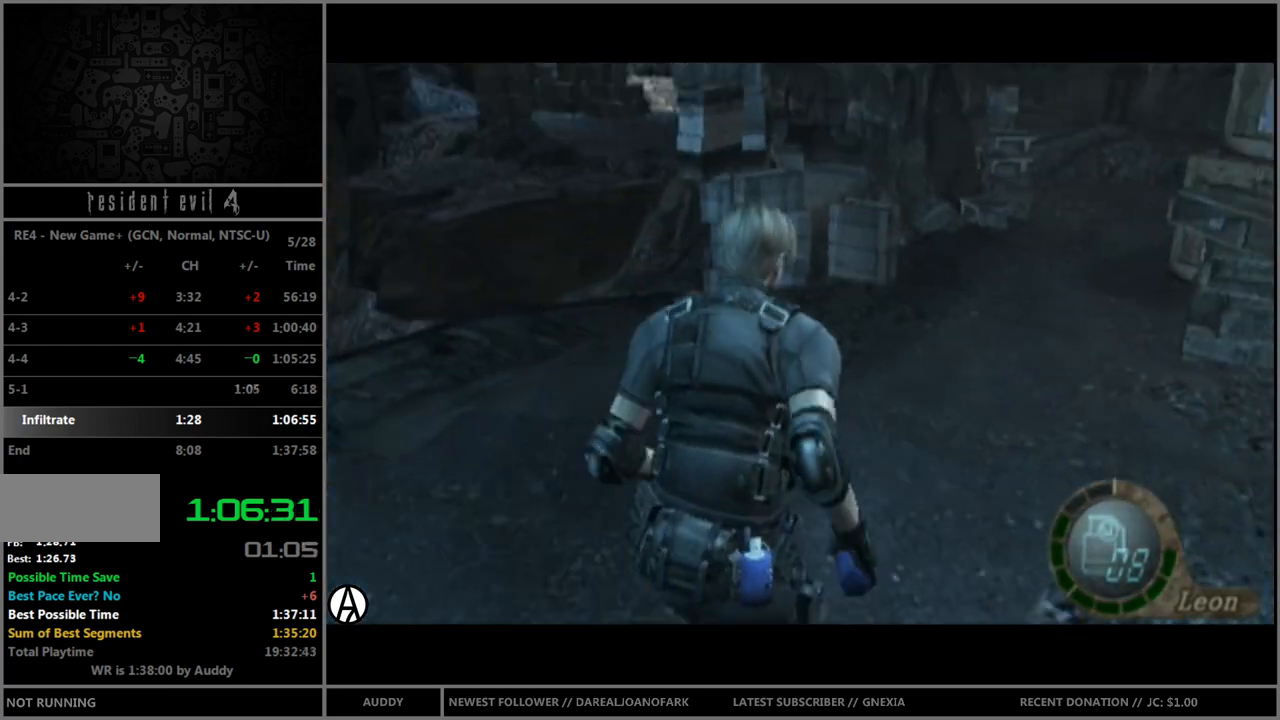
{"buttons": ["B"], "left_stick": "up", "right_stick": "center", "events": [[334, "left_stick", "up-right"], [434, "left_stick", "up"]]}
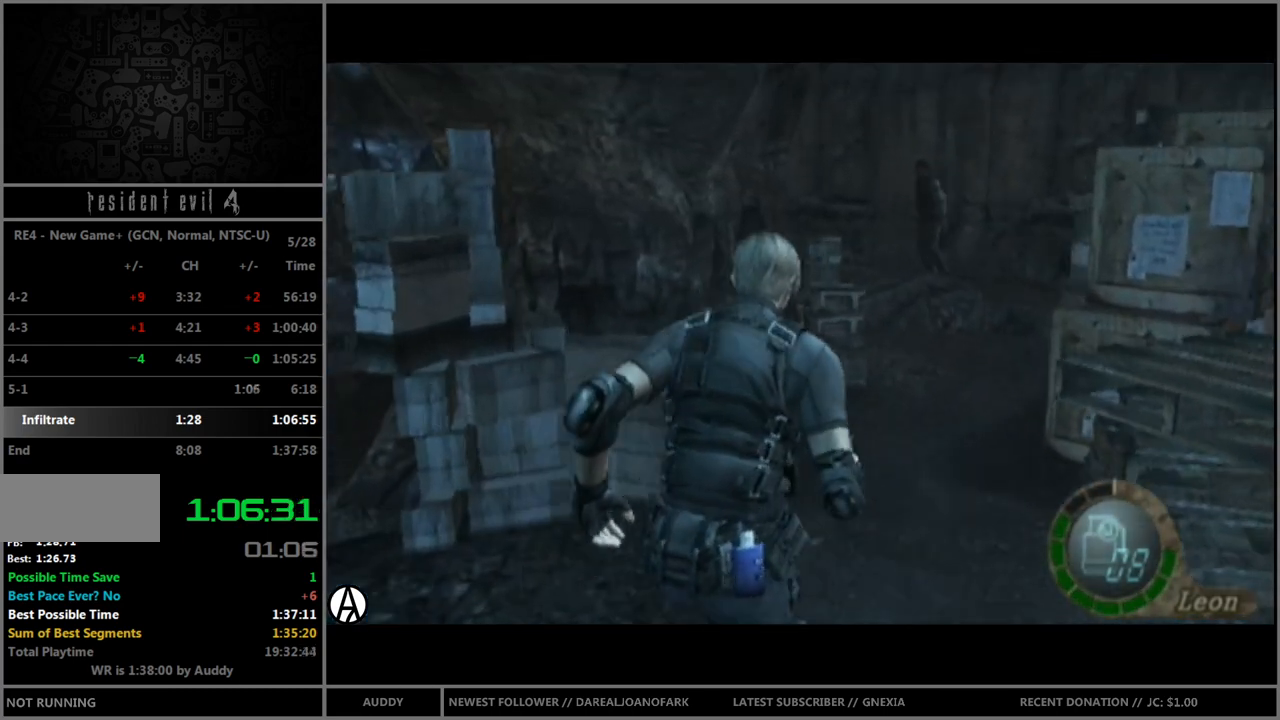
{"buttons": ["B"], "left_stick": "up", "right_stick": "center", "events": []}
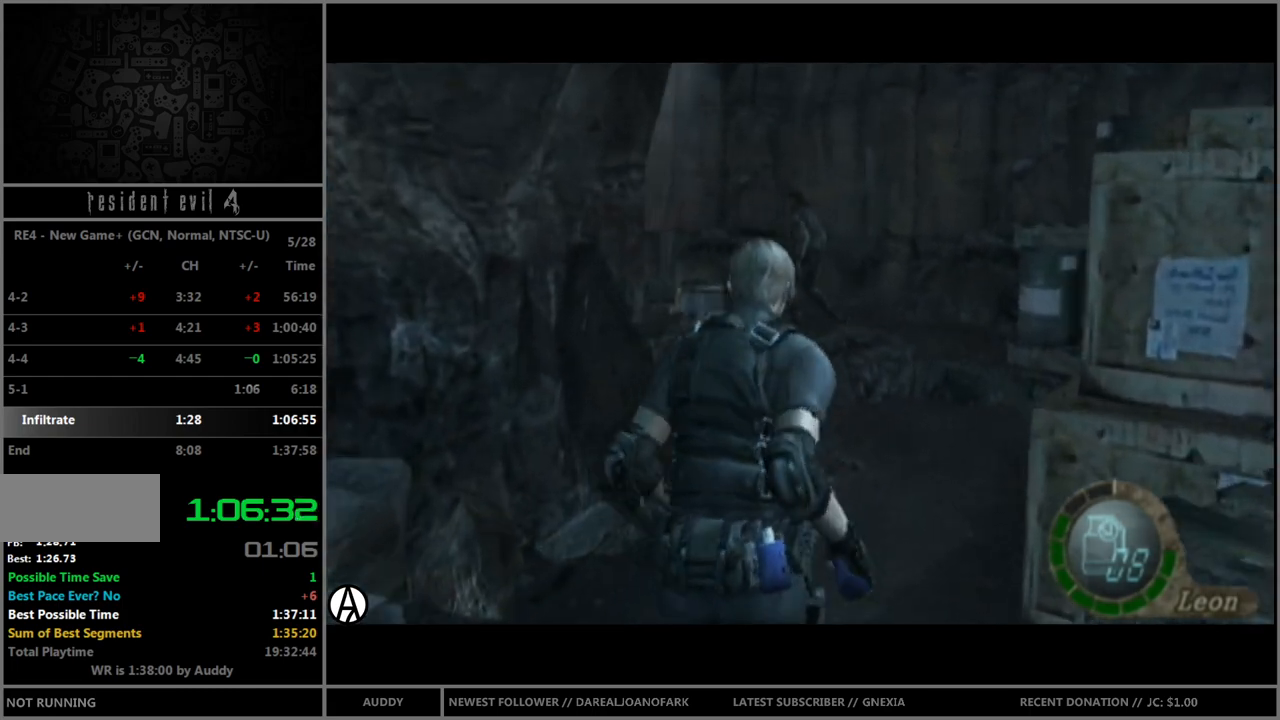
{"buttons": ["B"], "left_stick": "up", "right_stick": "center", "events": []}
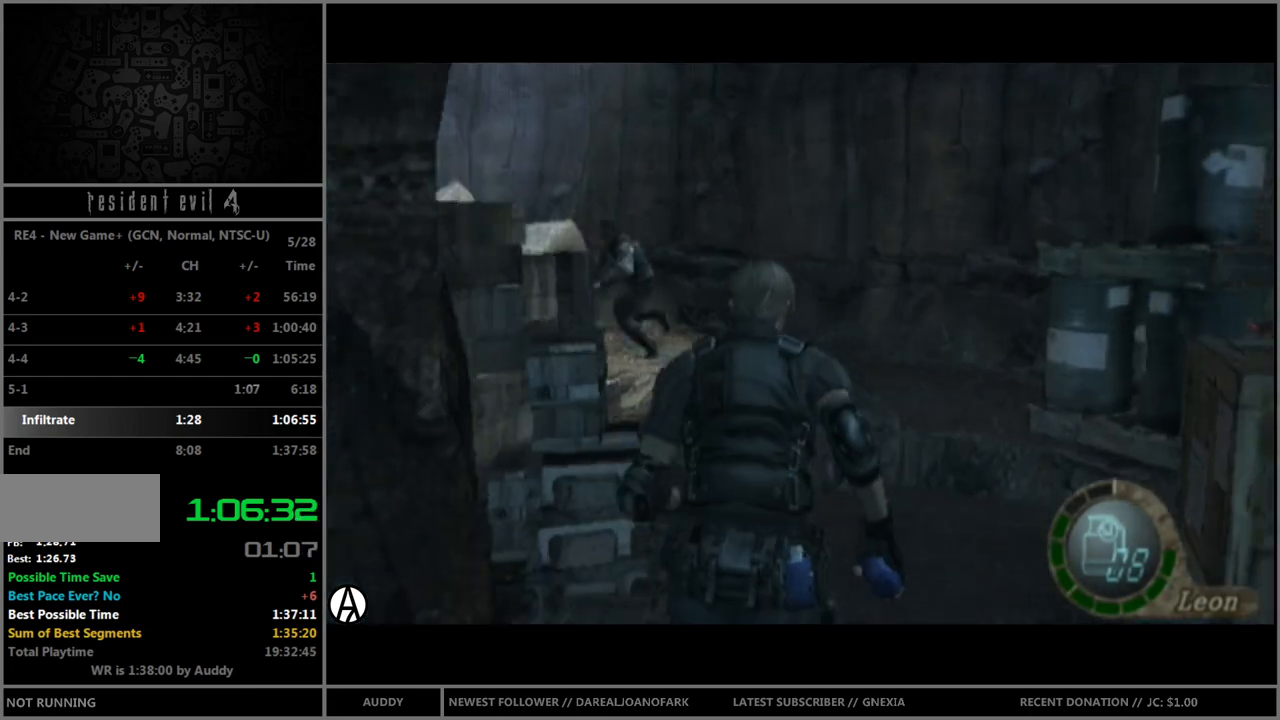
{"buttons": ["B"], "left_stick": "up-left", "right_stick": "center", "events": [[100, "left_stick", "up-left"], [267, "left_stick", "up"], [500, "left_stick", "up-left"]]}
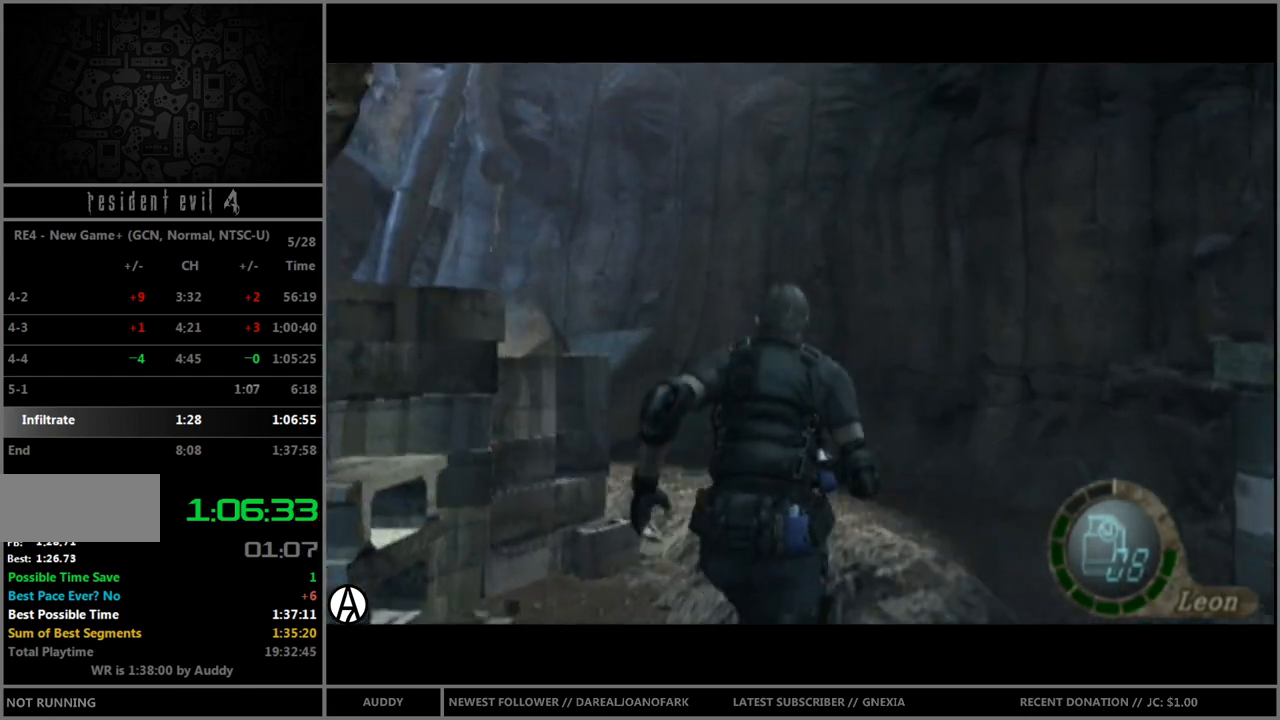
{"buttons": ["B"], "left_stick": "up-left", "right_stick": "center", "events": [[267, "left_stick", "up"], [401, "left_stick", "up-left"]]}
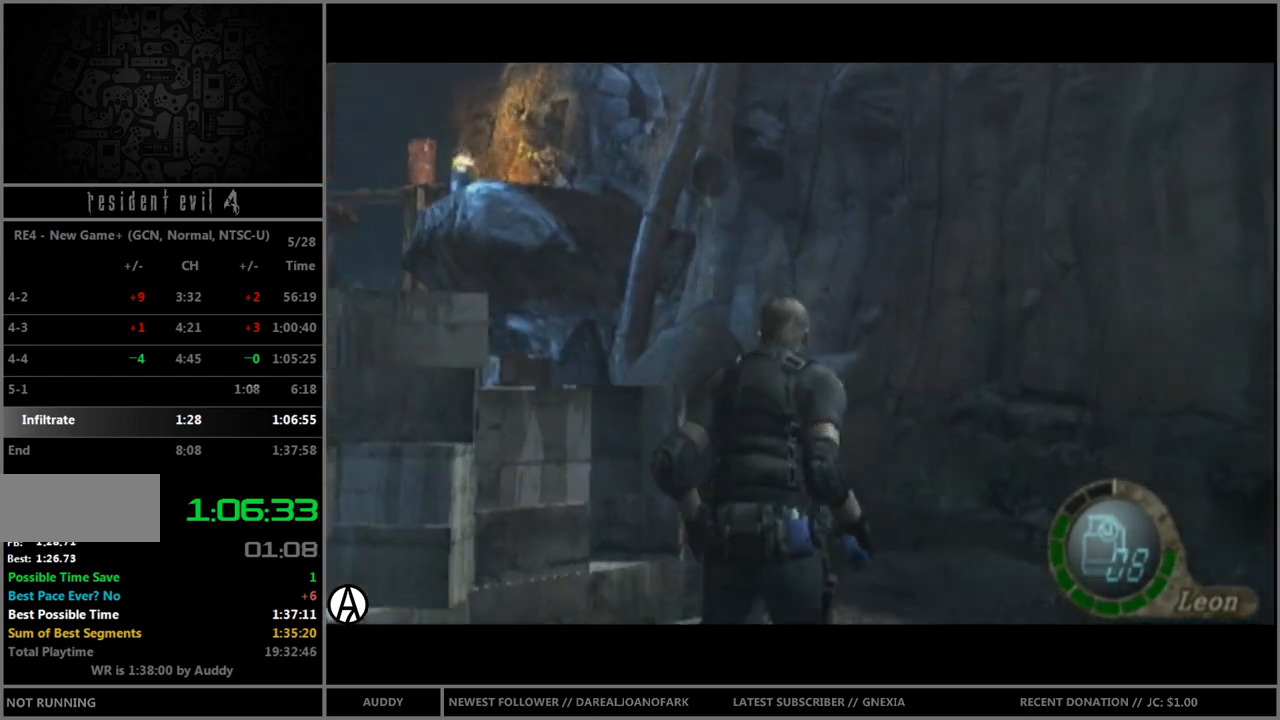
{"buttons": ["B"], "left_stick": "up-left", "right_stick": "center", "events": []}
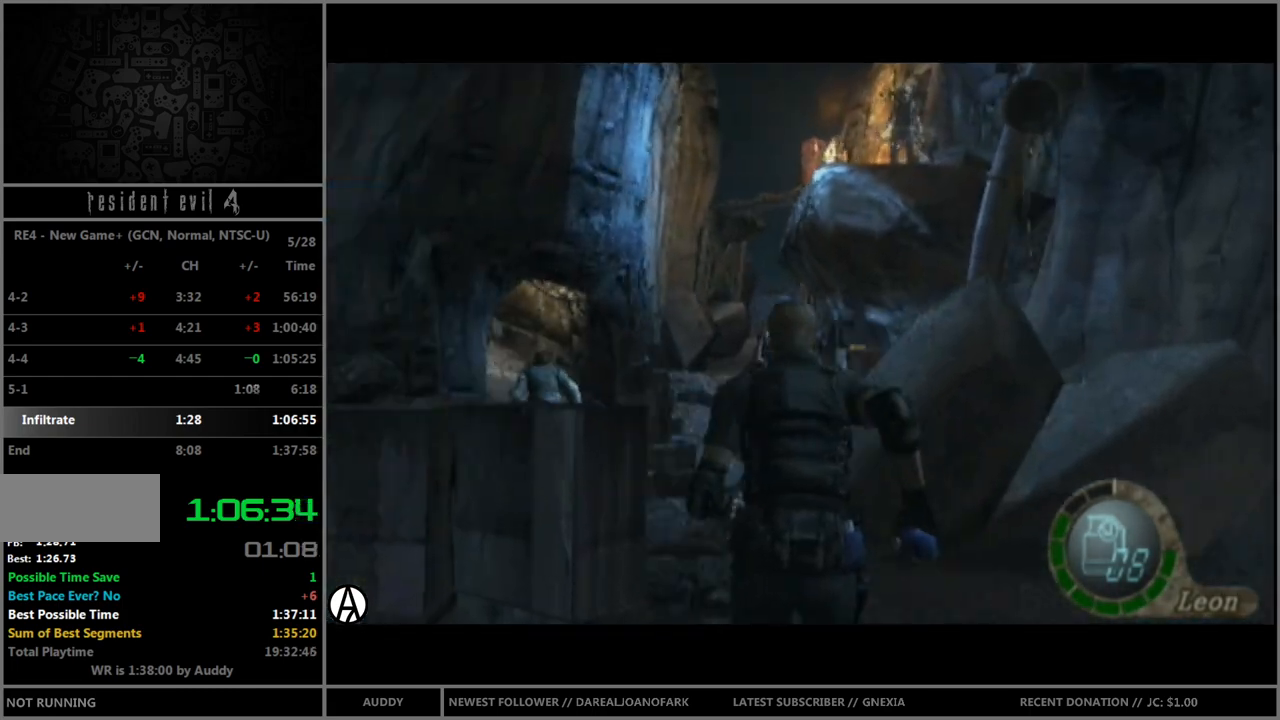
{"buttons": ["B"], "left_stick": "up-right", "right_stick": "center", "events": [[267, "left_stick", "up"], [401, "left_stick", "up-right"]]}
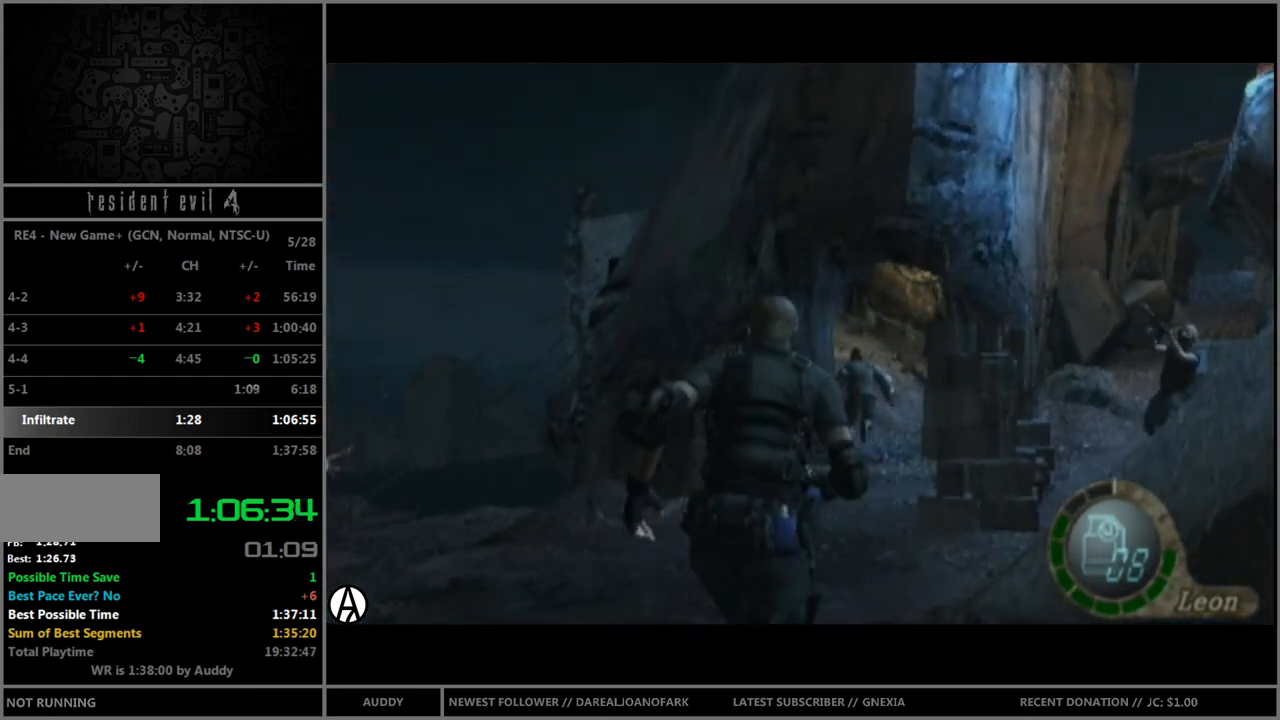
{"buttons": ["B"], "left_stick": "up", "right_stick": "center", "events": [[166, "left_stick", "up"]]}
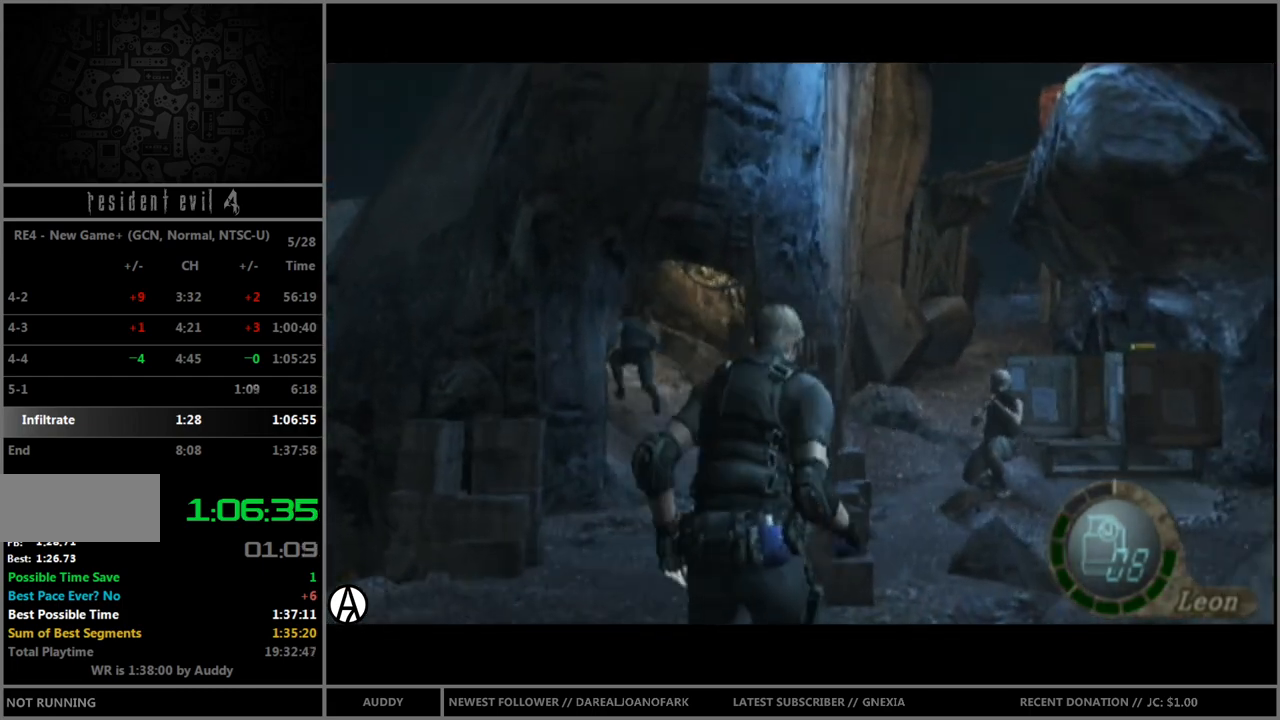
{"buttons": ["B"], "left_stick": "up", "right_stick": "center", "events": []}
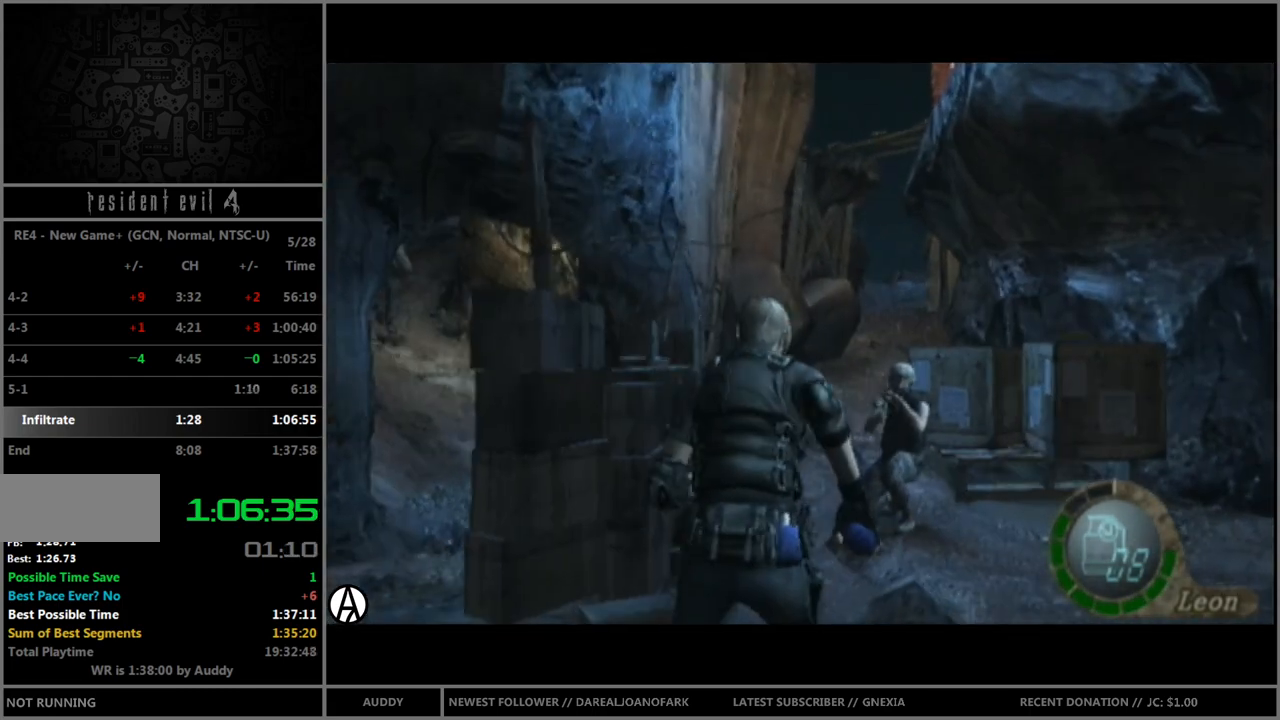
{"buttons": ["B"], "left_stick": "up", "right_stick": "center", "events": []}
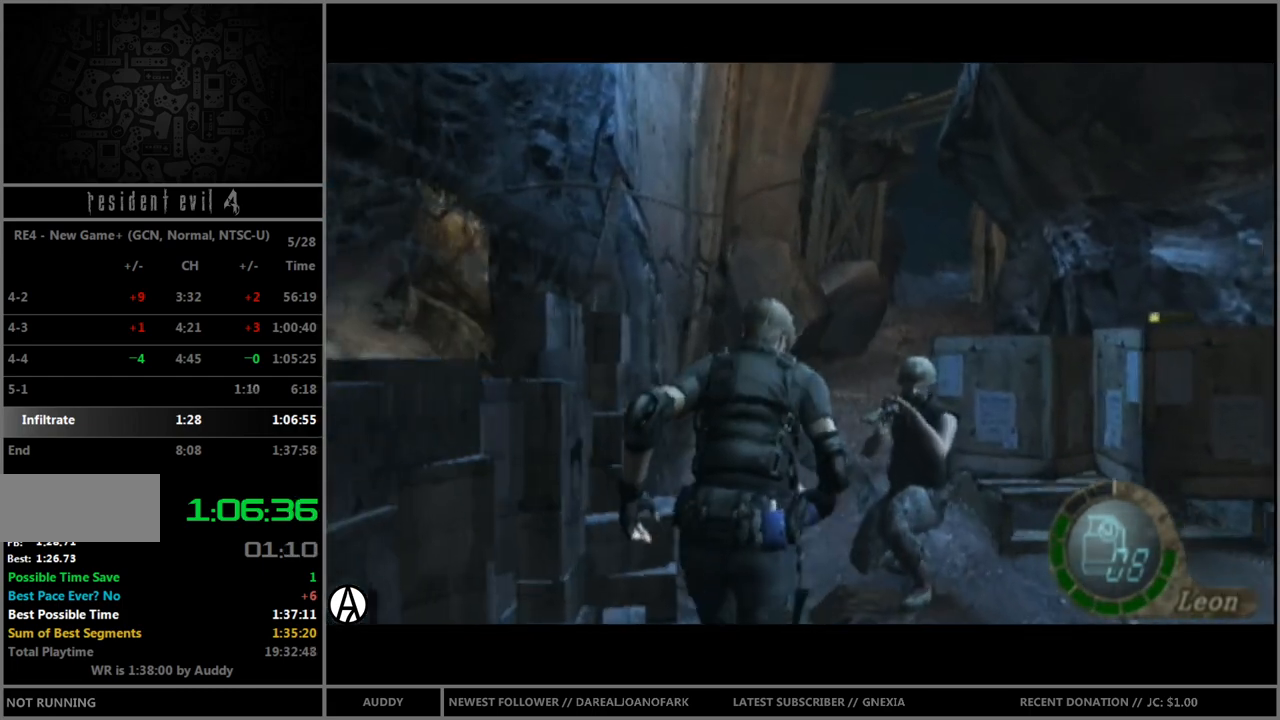
{"buttons": ["B"], "left_stick": "up-right", "right_stick": "center", "events": [[234, "left_stick", "up-right"]]}
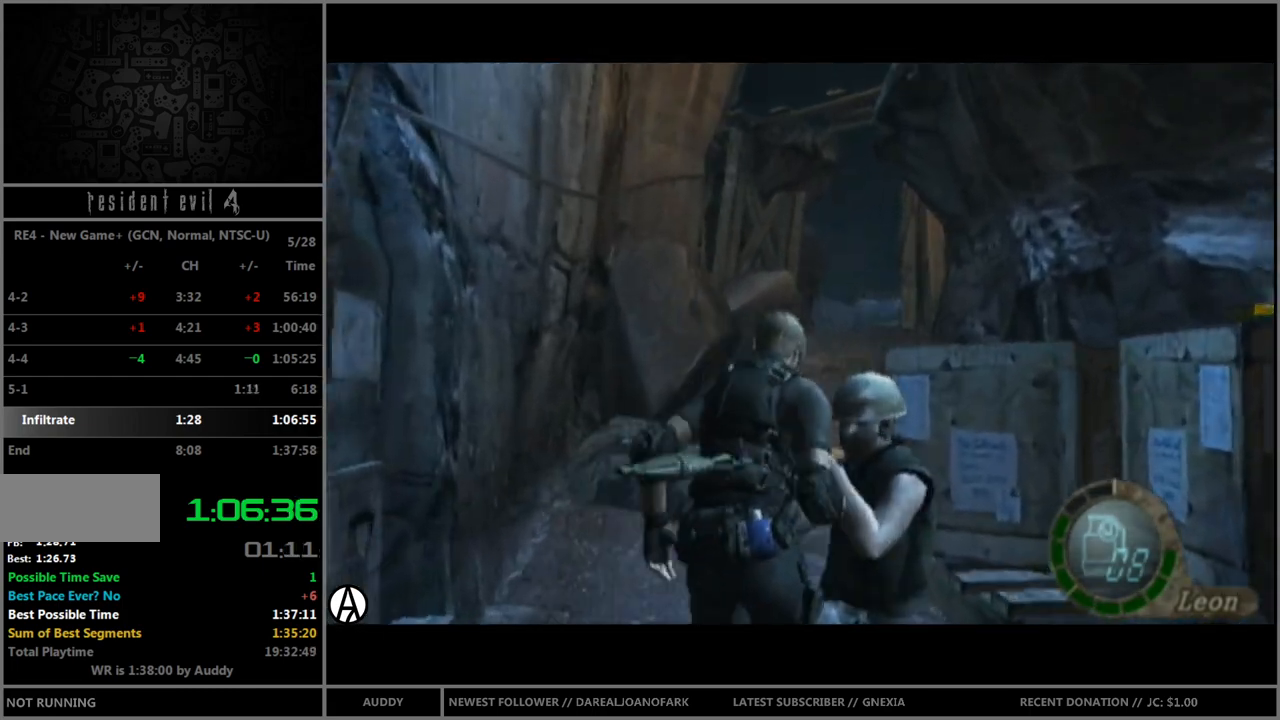
{"buttons": ["B"], "left_stick": "up-left", "right_stick": "center", "events": [[267, "left_stick", "up-left"]]}
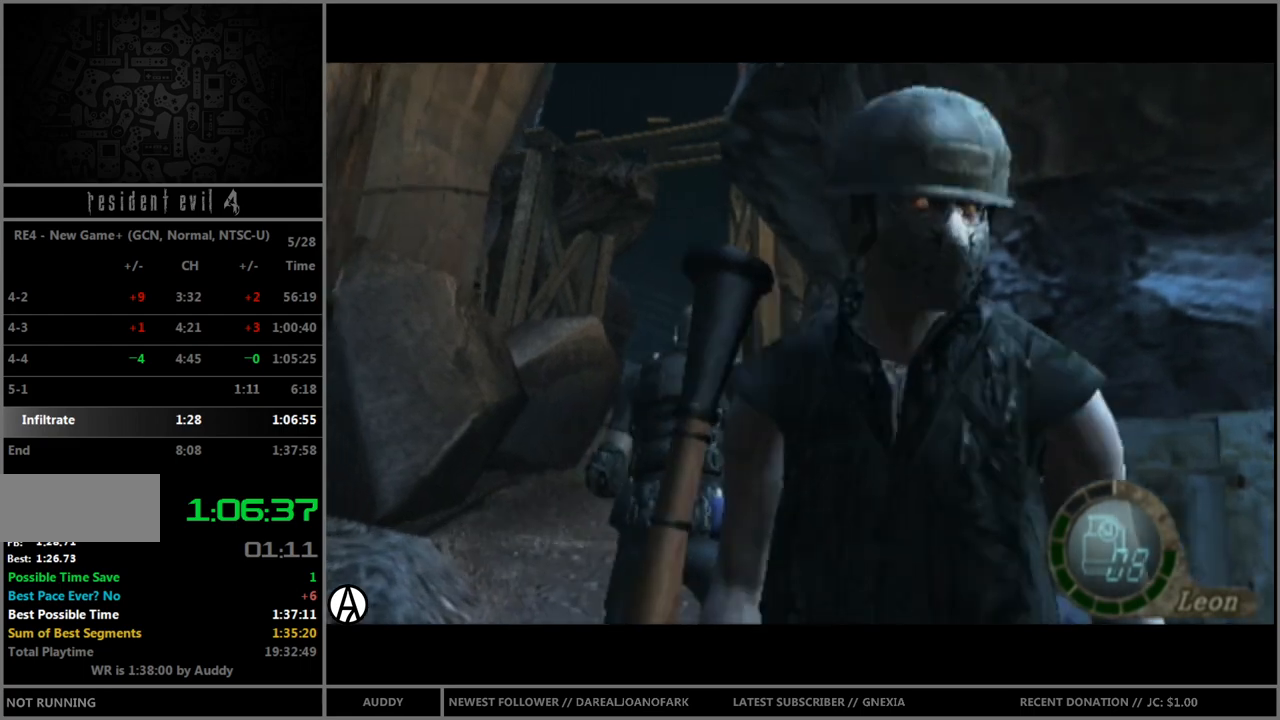
{"buttons": ["B"], "left_stick": "up", "right_stick": "center", "events": [[134, "left_stick", "up"]]}
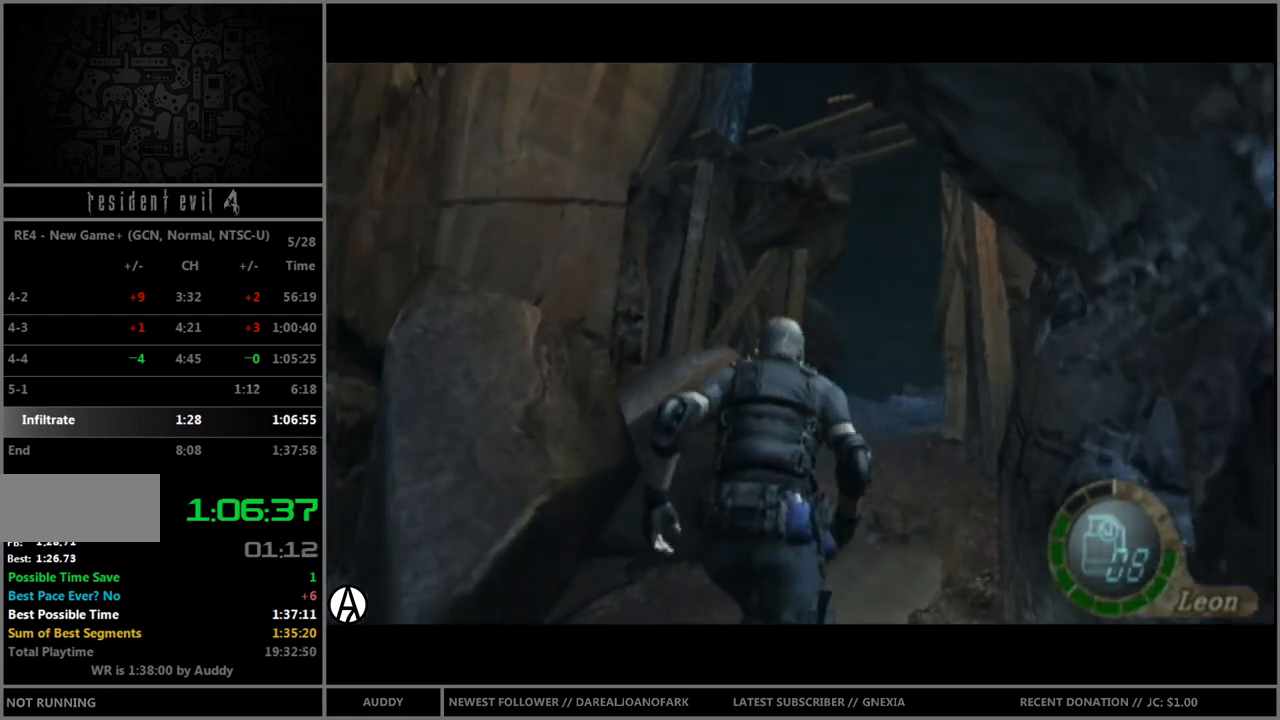
{"buttons": ["B"], "left_stick": "up", "right_stick": "center", "events": []}
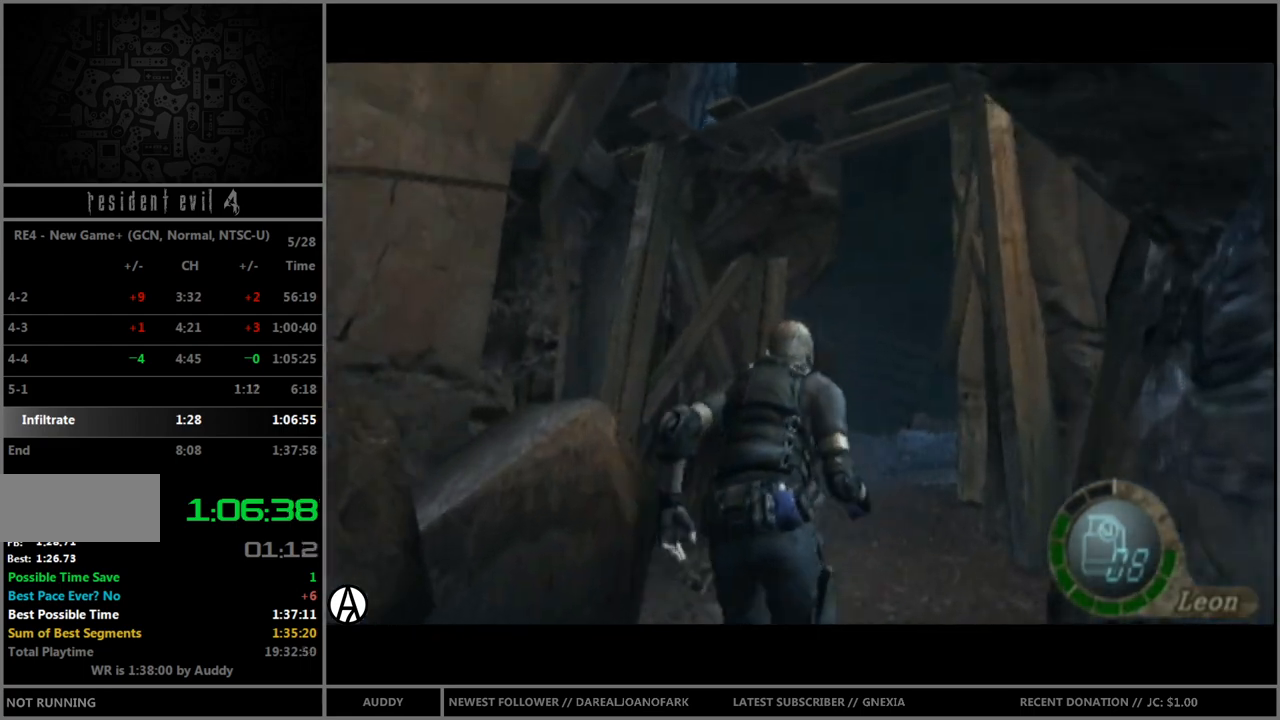
{"buttons": ["B"], "left_stick": "up", "right_stick": "center", "events": []}
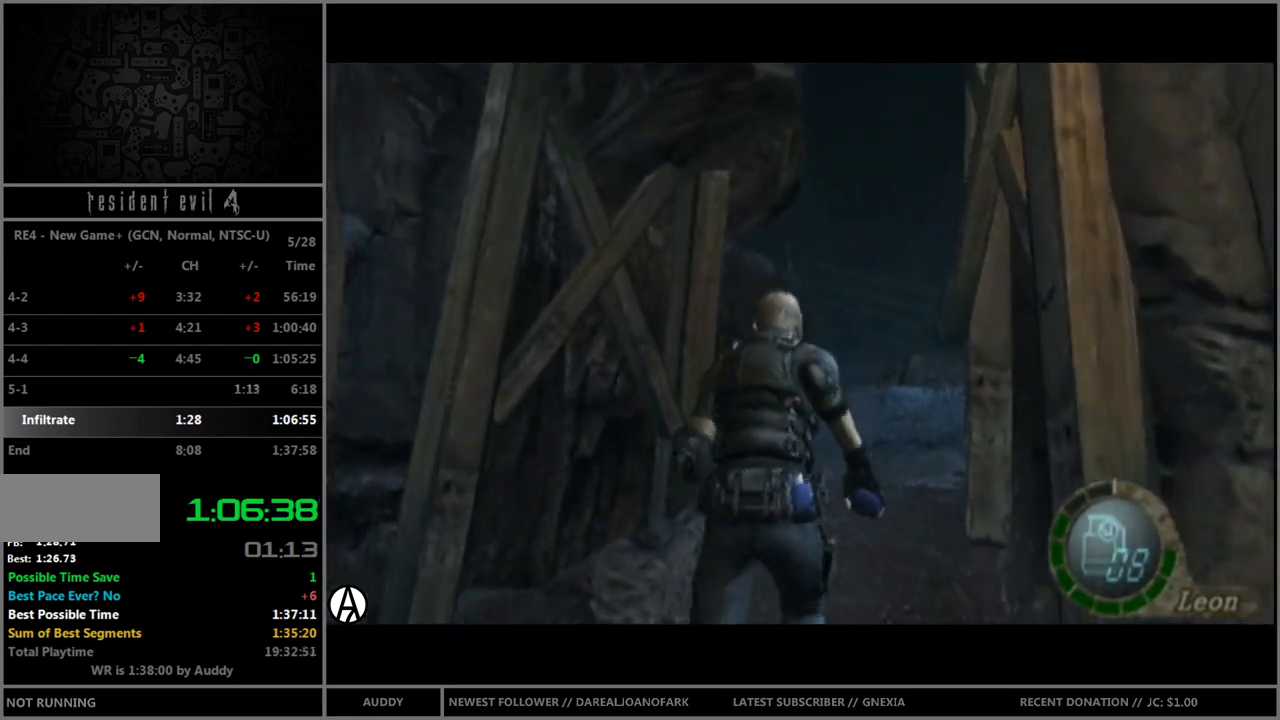
{"buttons": ["B"], "left_stick": "up-right", "right_stick": "center", "events": [[467, "left_stick", "up-right"]]}
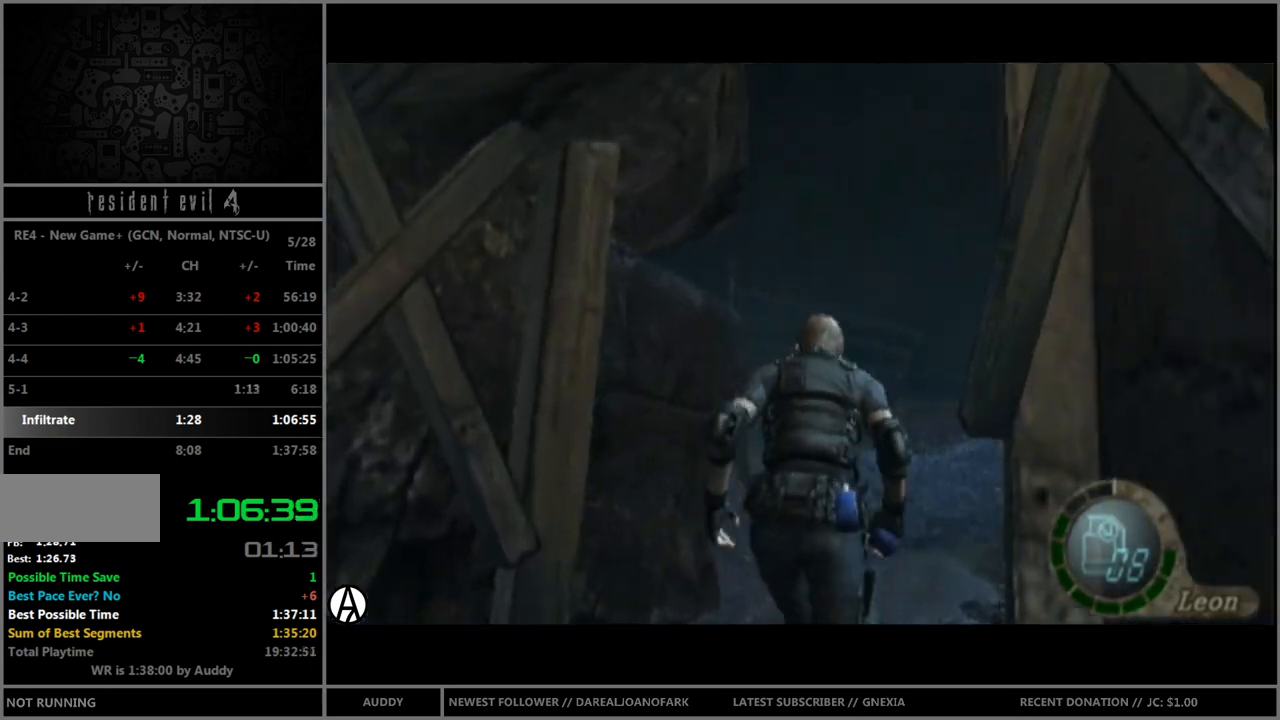
{"buttons": ["B"], "left_stick": "up-right", "right_stick": "center", "events": [[100, "left_stick", "up"], [401, "left_stick", "up-right"]]}
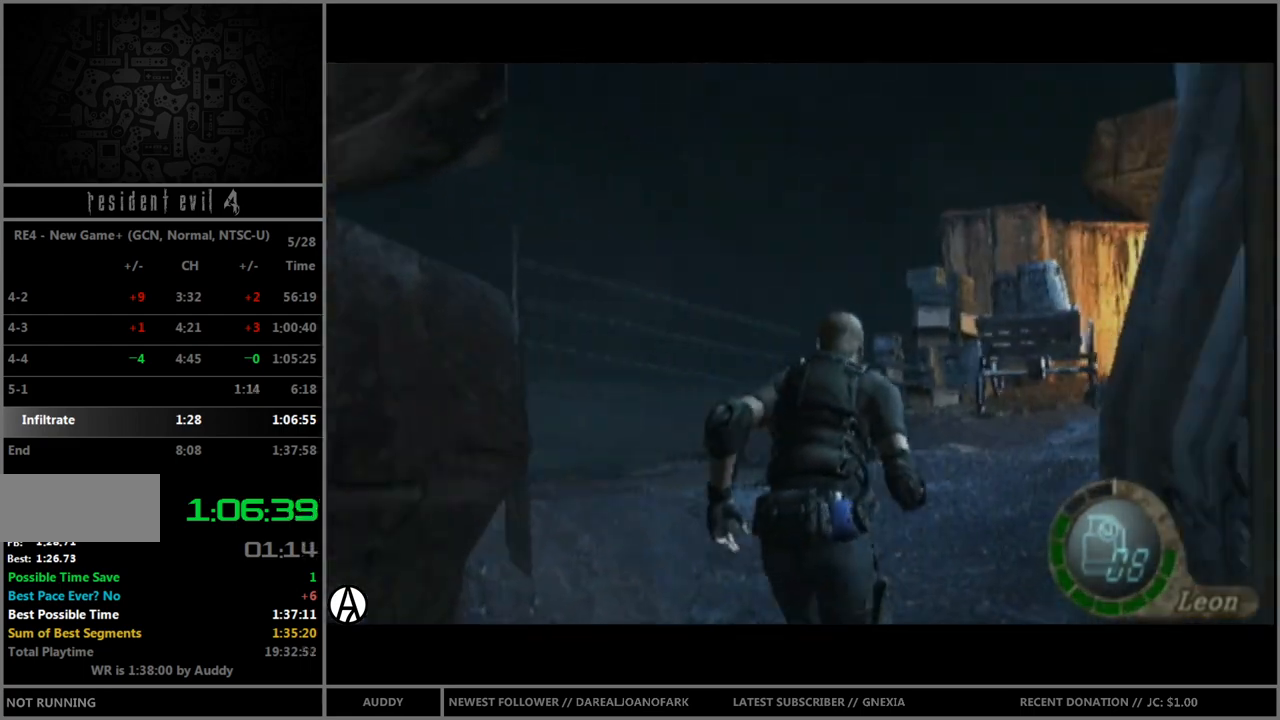
{"buttons": ["B"], "left_stick": "up-right", "right_stick": "center", "events": [[166, "left_stick", "up"], [467, "left_stick", "up-right"]]}
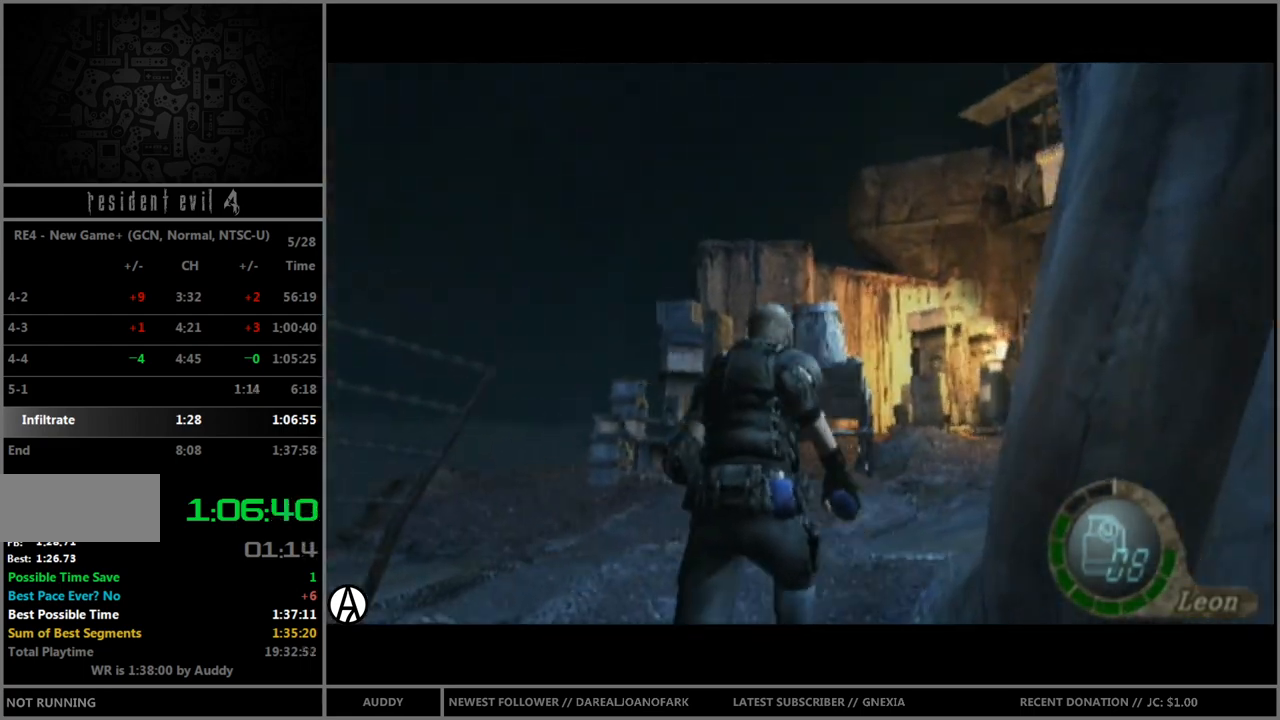
{"buttons": ["B"], "left_stick": "up-right", "right_stick": "center", "events": [[134, "left_stick", "up"], [467, "left_stick", "up-right"]]}
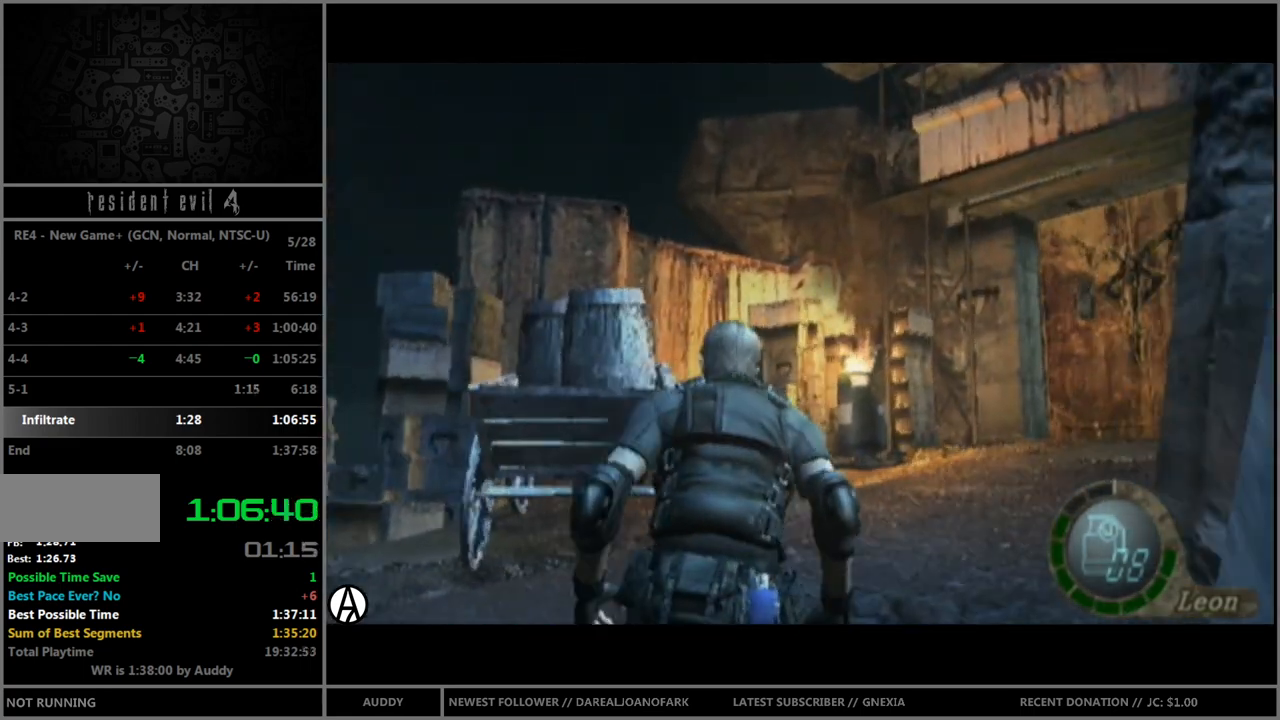
{"buttons": ["B"], "left_stick": "up-right", "right_stick": "center", "events": [[233, "left_stick", "up"], [433, "left_stick", "up-right"]]}
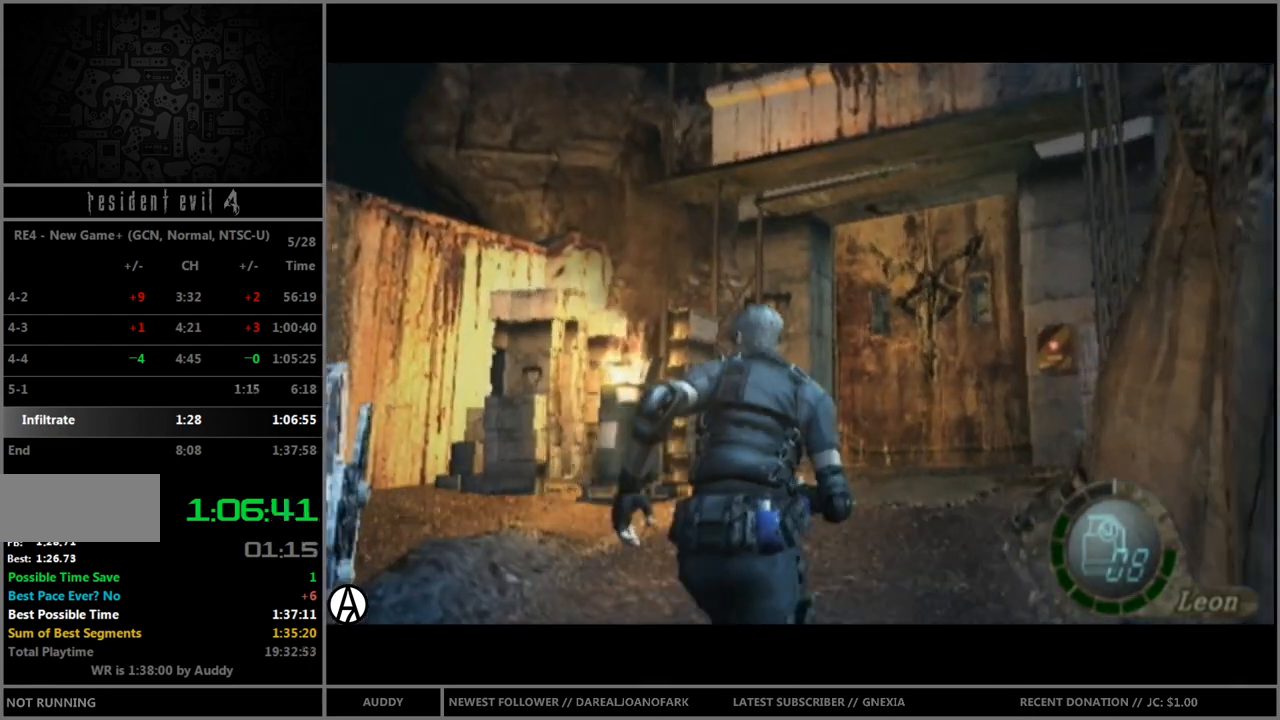
{"buttons": ["B"], "left_stick": "up", "right_stick": "center", "events": [[100, "left_stick", "up"]]}
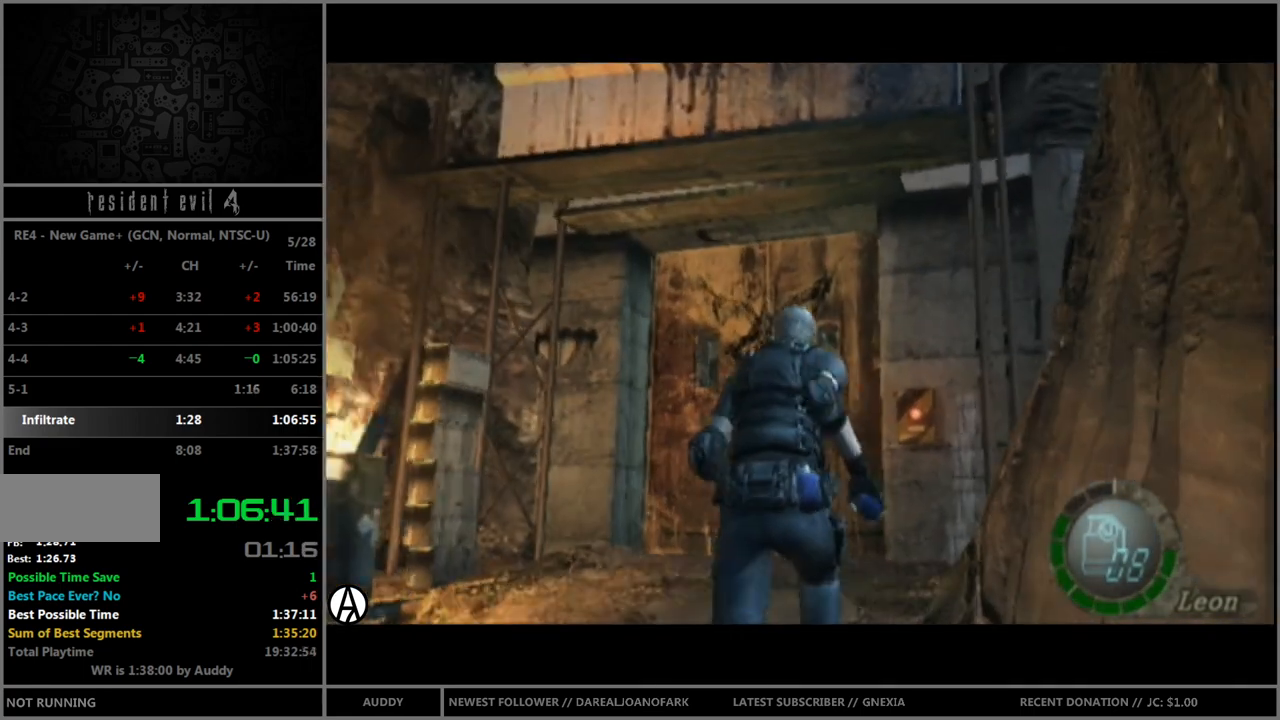
{"buttons": ["B"], "left_stick": "up", "right_stick": "center", "events": []}
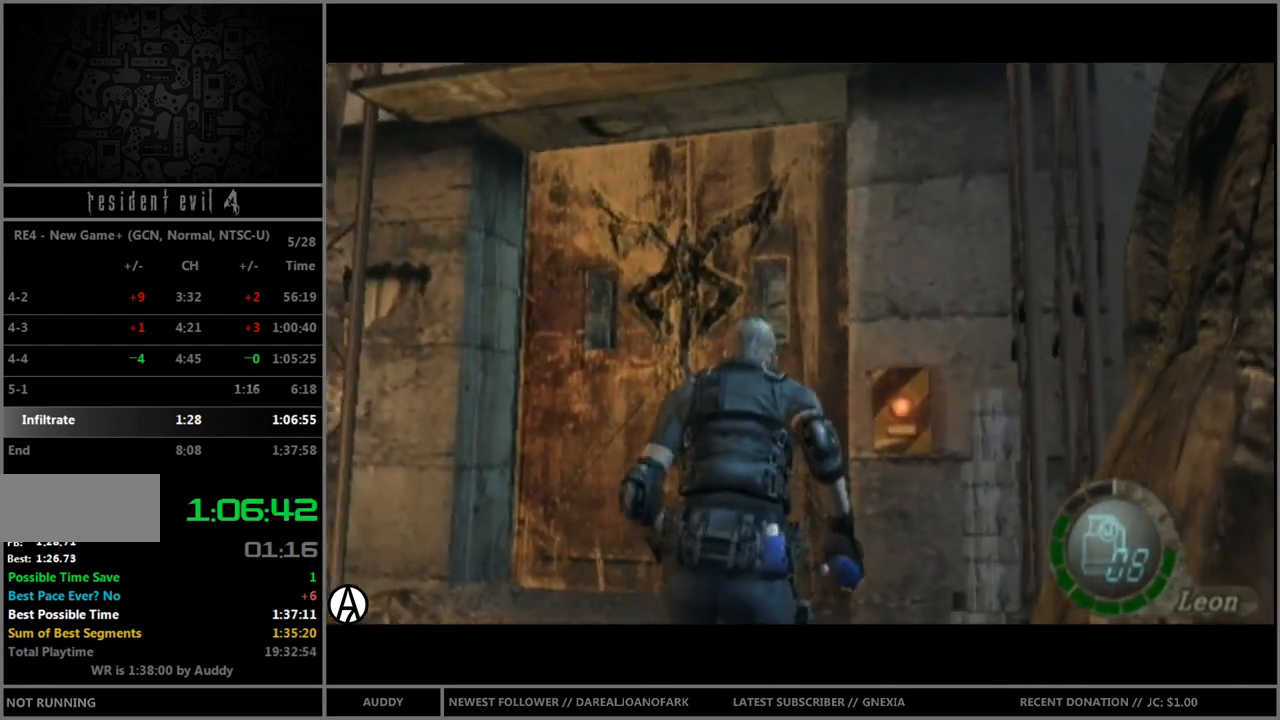
{"buttons": ["B"], "left_stick": "up", "right_stick": "center", "events": [[200, "A", "down"], [267, "A", "up"], [334, "A", "down"], [401, "A", "up"], [467, "A", "down"], [501, "A", "up"]]}
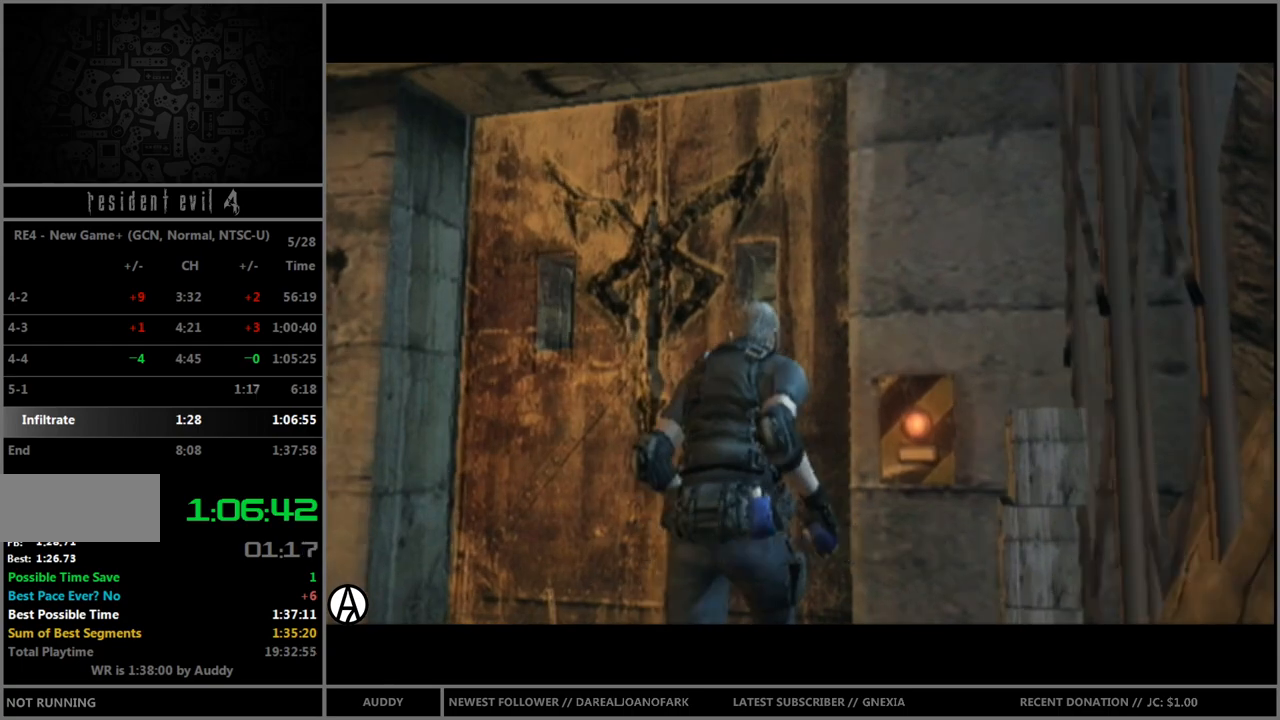
{"buttons": ["B"], "left_stick": "up", "right_stick": "center", "events": [[66, "A", "down"], [133, "A", "up"], [200, "A", "down"], [267, "A", "up"]]}
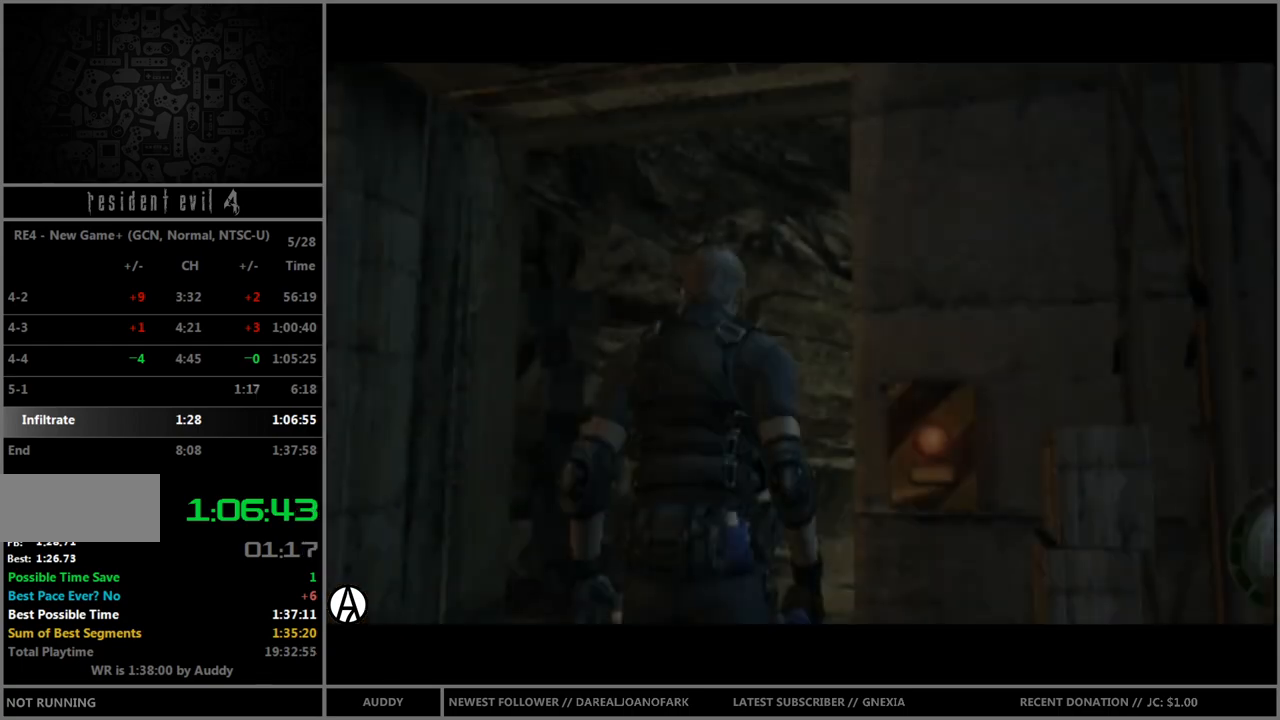
{"buttons": ["B"], "left_stick": "up-right", "right_stick": "center", "events": [[367, "left_stick", "up-right"]]}
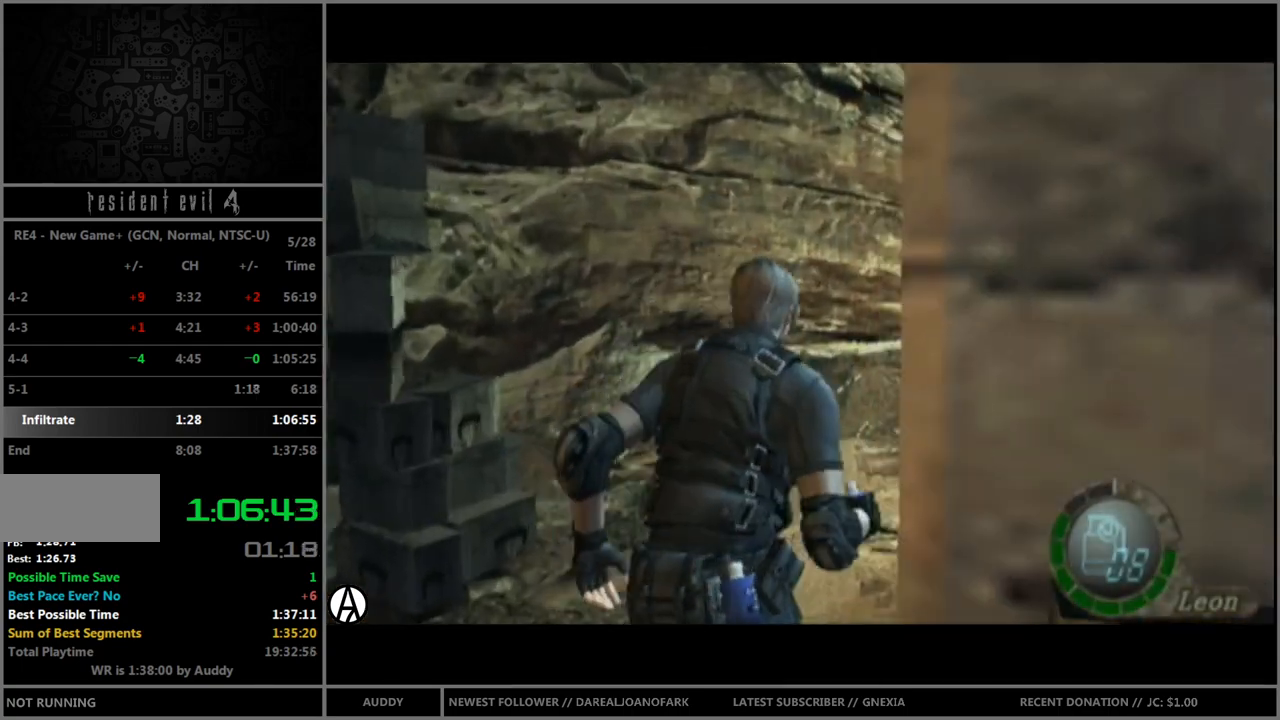
{"buttons": ["B"], "left_stick": "up-right", "right_stick": "center", "events": []}
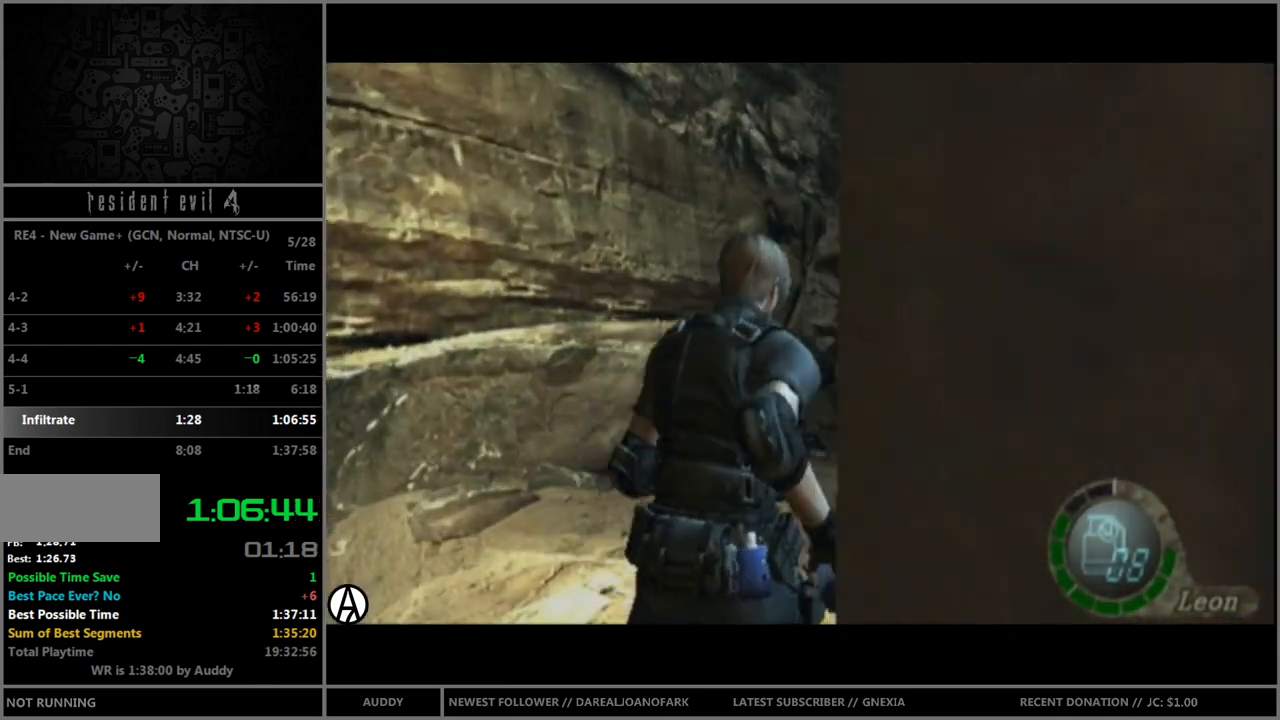
{"buttons": ["B"], "left_stick": "up", "right_stick": "center", "events": [[467, "left_stick", "up"]]}